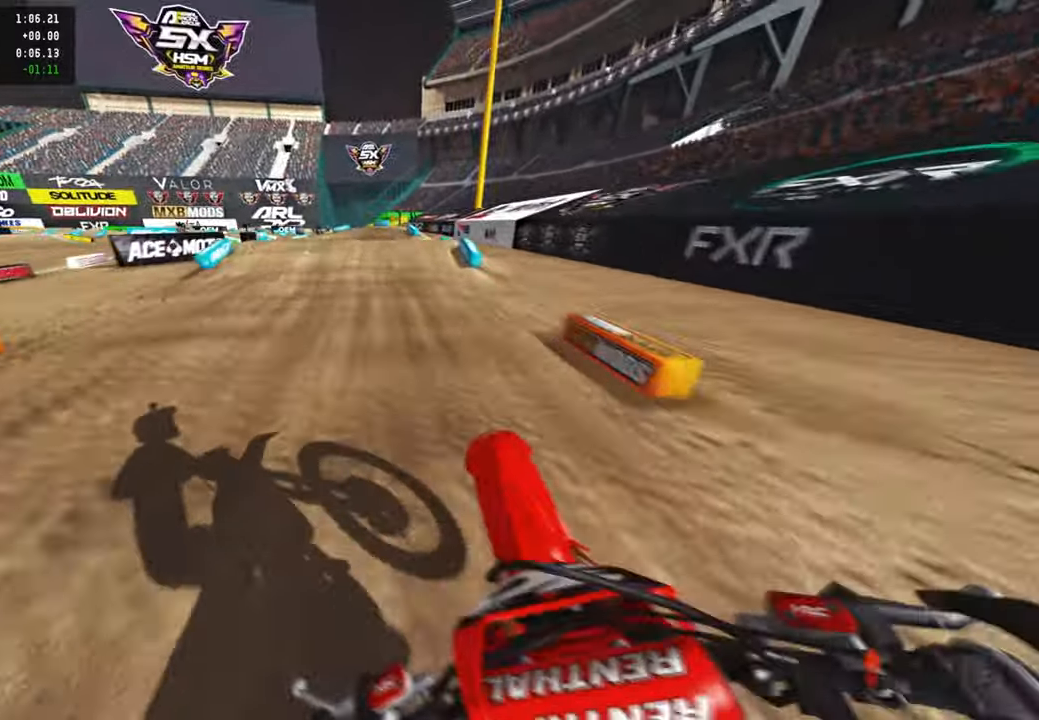
Gameplay with a controller (PlayStation layout); each line is a JSON object with the inputs held at the frame after it. "events" lists button and stick changes between this image and that frame as [ms after this image, input, new state], when the widget could be followed in between.
{"buttons": [], "left_stick": "up-left", "right_stick": "center", "events": [[66, "right_stick", "center"], [183, "R2", "up"], [333, "R2", "down"], [466, "R2", "up"]]}
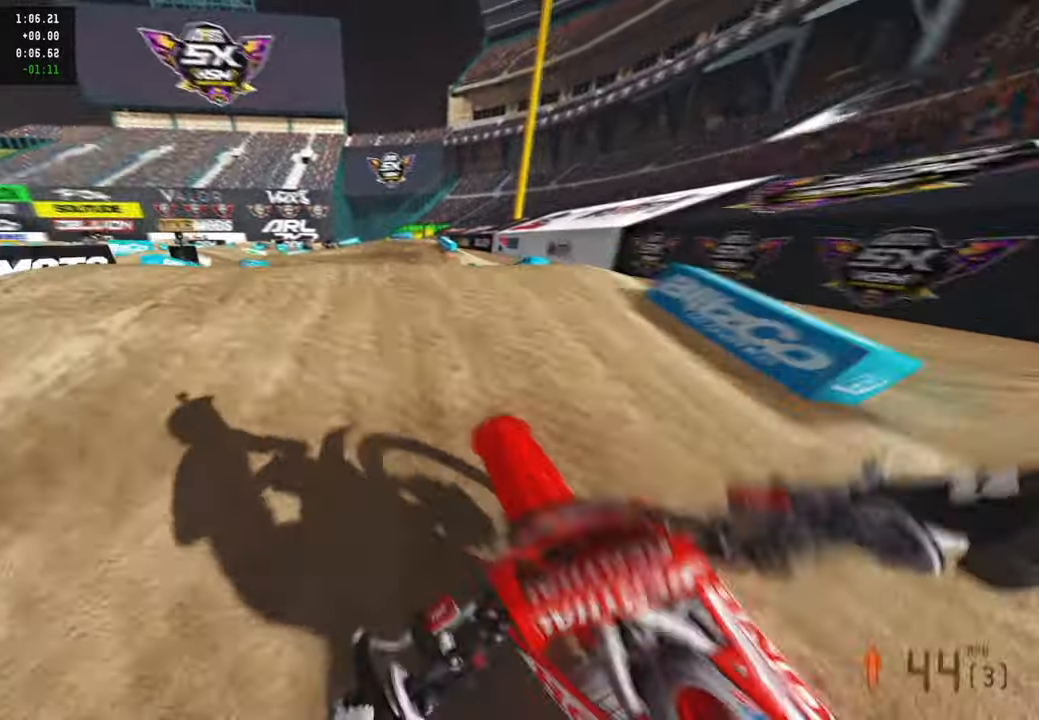
{"buttons": ["R2"], "left_stick": "up-left", "right_stick": "up-right", "events": [[150, "right_stick", "up"], [300, "R2", "down"], [333, "right_stick", "up-right"]]}
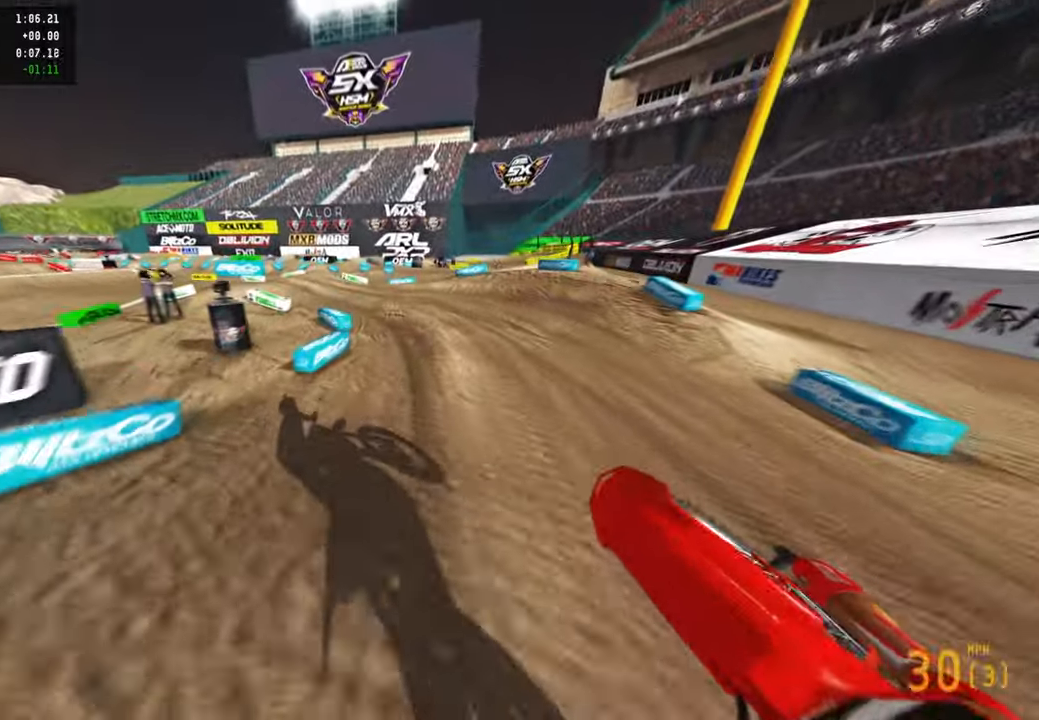
{"buttons": ["R3"], "left_stick": "up-left", "right_stick": "up-right", "events": [[33, "left_stick", "up-right"], [166, "R2", "up"], [200, "L1", "down"], [283, "left_stick", "up-left"], [300, "L1", "up"], [350, "right_stick", "right"], [466, "R3", "down"], [466, "right_stick", "up-right"]]}
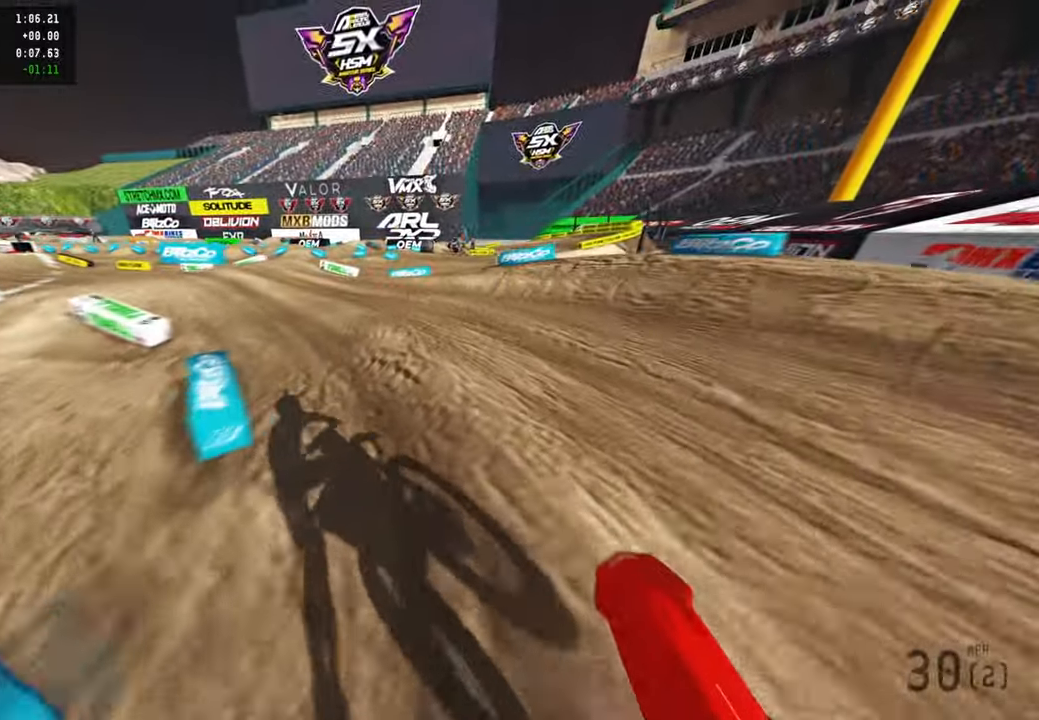
{"buttons": ["R2"], "left_stick": "up-left", "right_stick": "up-right", "events": [[33, "L2", "down"], [66, "R3", "up"], [200, "L2", "up"], [266, "R2", "down"]]}
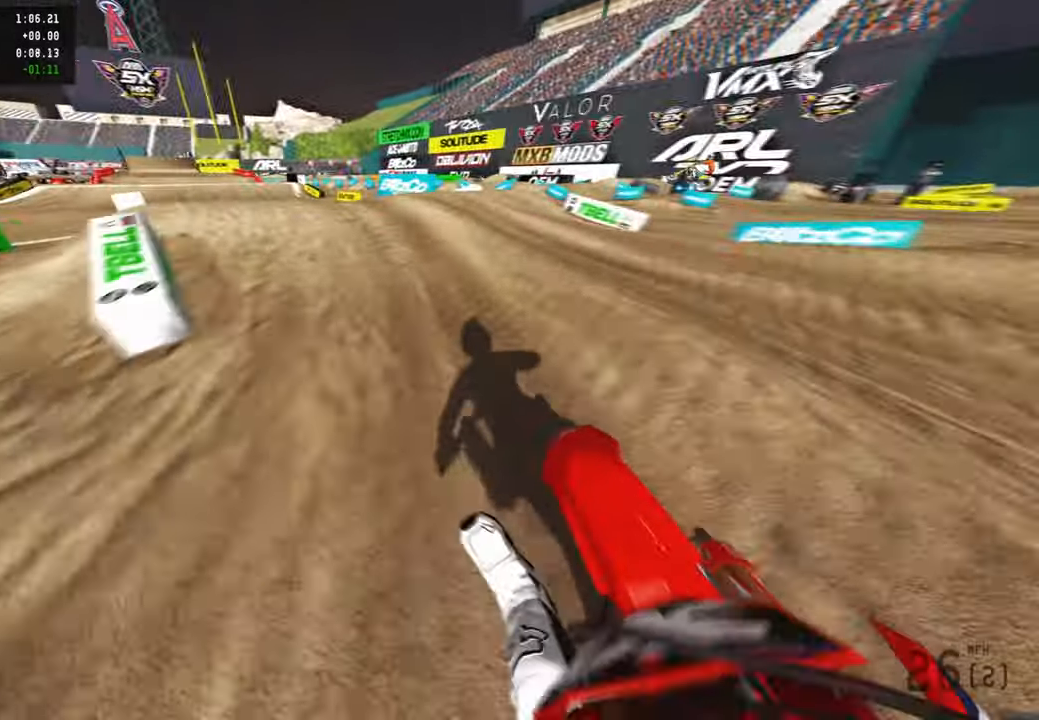
{"buttons": ["R2"], "left_stick": "up-left", "right_stick": "right", "events": [[483, "right_stick", "right"]]}
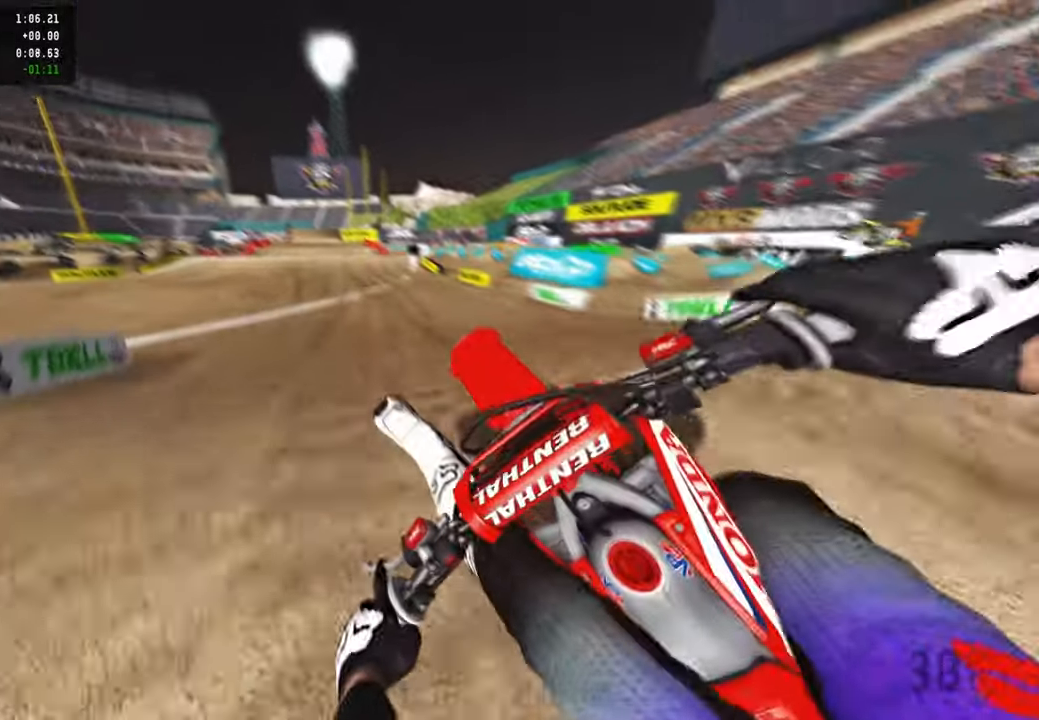
{"buttons": ["R2"], "left_stick": "up-right", "right_stick": "up-right", "events": [[66, "left_stick", "up"], [183, "left_stick", "up-right"], [250, "right_stick", "up-right"], [283, "R3", "down"], [400, "R3", "up"]]}
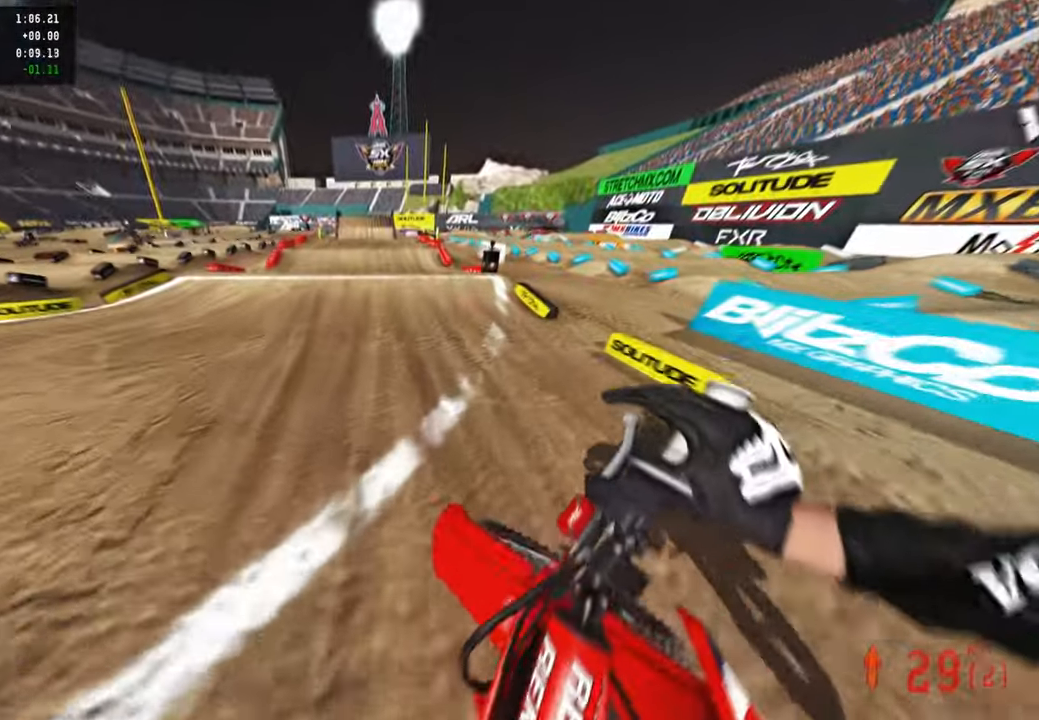
{"buttons": ["R2"], "left_stick": "center", "right_stick": "up", "events": [[266, "left_stick", "center"], [283, "right_stick", "center"], [483, "right_stick", "up"]]}
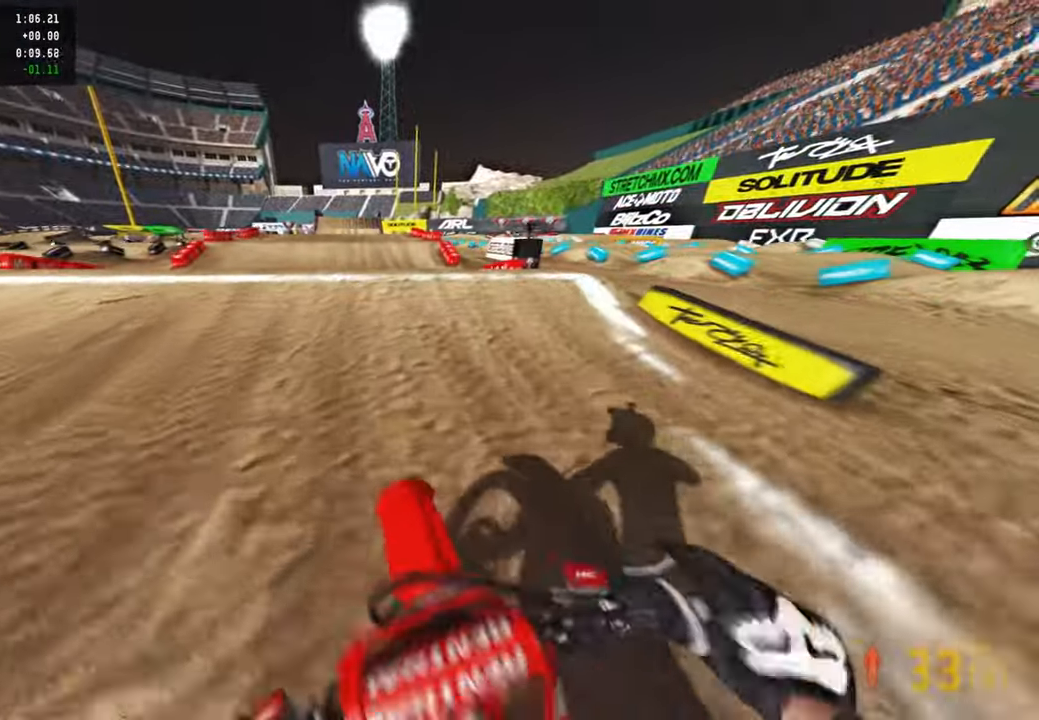
{"buttons": ["R1", "R2", "R3"], "left_stick": "up-right", "right_stick": "center", "events": [[116, "left_stick", "up-left"], [150, "R3", "down"], [266, "R3", "up"], [316, "right_stick", "center"], [366, "left_stick", "up-right"], [383, "R3", "down"], [483, "R1", "down"]]}
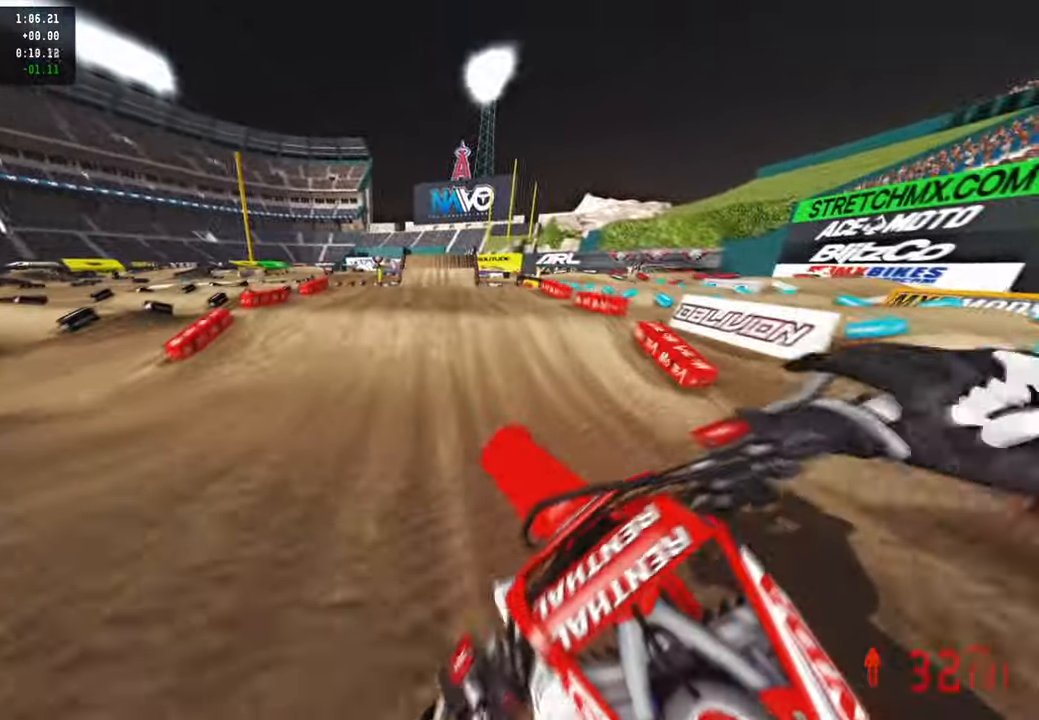
{"buttons": ["R2"], "left_stick": "up-right", "right_stick": "left", "events": [[16, "R3", "up"], [116, "R1", "up"], [350, "right_stick", "left"]]}
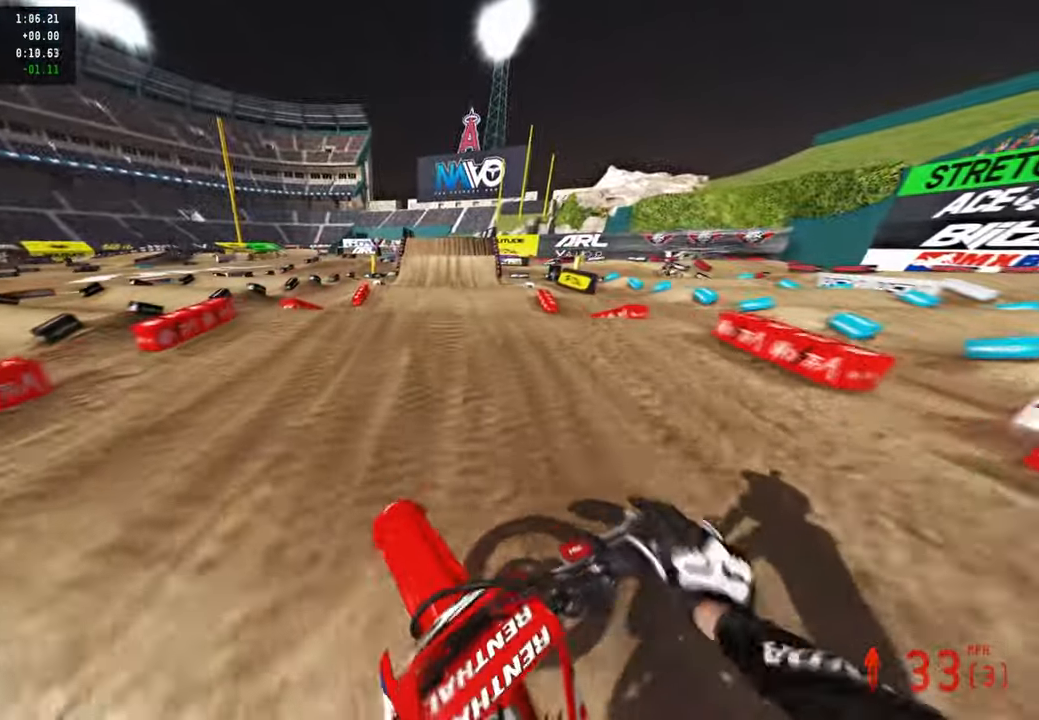
{"buttons": ["R2"], "left_stick": "center", "right_stick": "center", "events": [[100, "R3", "down"], [200, "right_stick", "up"], [250, "R3", "up"], [366, "right_stick", "center"], [400, "left_stick", "center"]]}
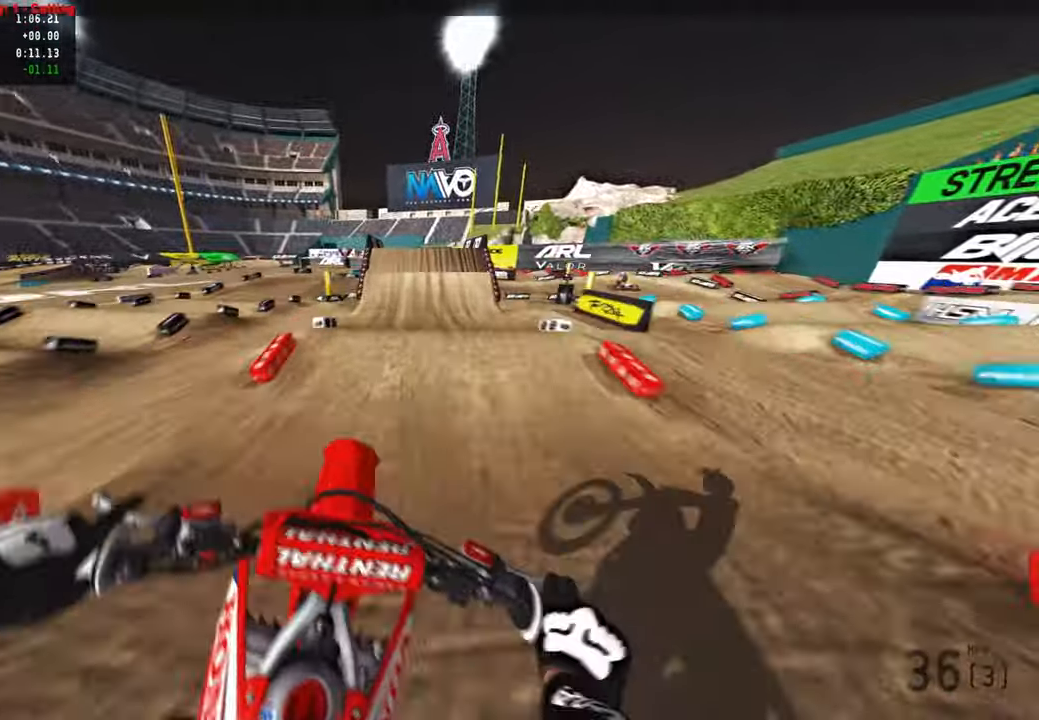
{"buttons": [], "left_stick": "center", "right_stick": "down-left", "events": [[16, "R2", "up"], [16, "right_stick", "down-left"], [83, "L1", "down"], [150, "right_stick", "center"], [166, "R2", "down"], [183, "L1", "up"], [250, "R3", "down"], [400, "R3", "up"], [466, "R2", "up"], [466, "right_stick", "down-left"]]}
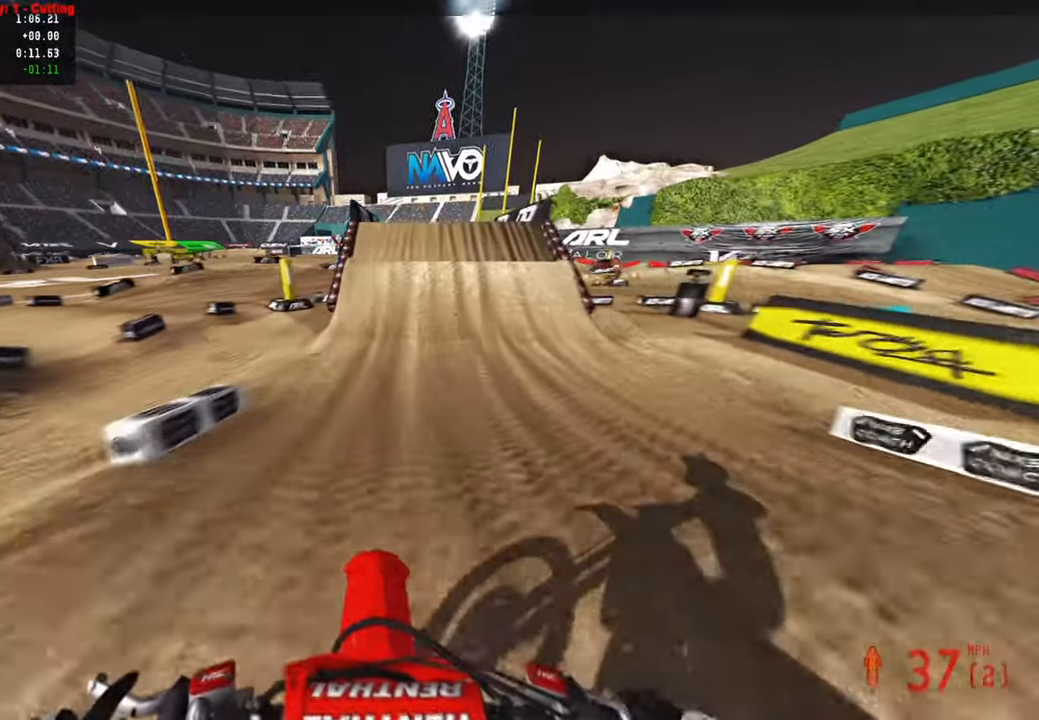
{"buttons": [], "left_stick": "center", "right_stick": "center", "events": [[50, "R2", "down"], [83, "right_stick", "down"], [200, "R2", "up"], [250, "R2", "down"], [366, "R2", "up"], [383, "right_stick", "center"]]}
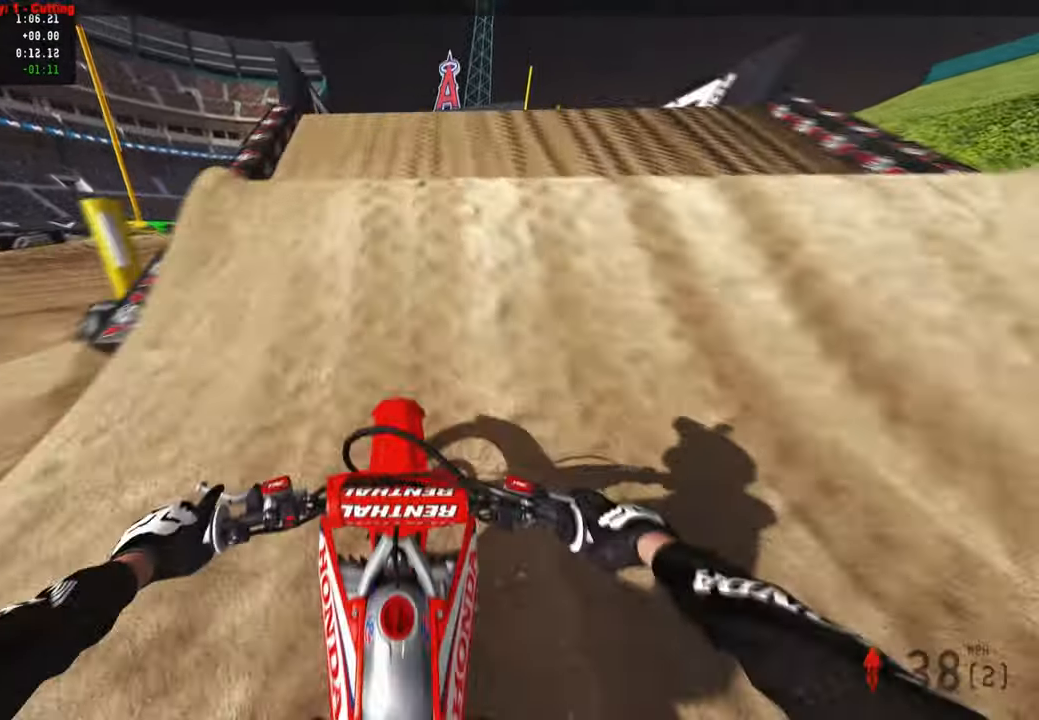
{"buttons": [], "left_stick": "center", "right_stick": "up", "events": [[33, "right_stick", "up"], [333, "R3", "down"], [433, "R3", "up"]]}
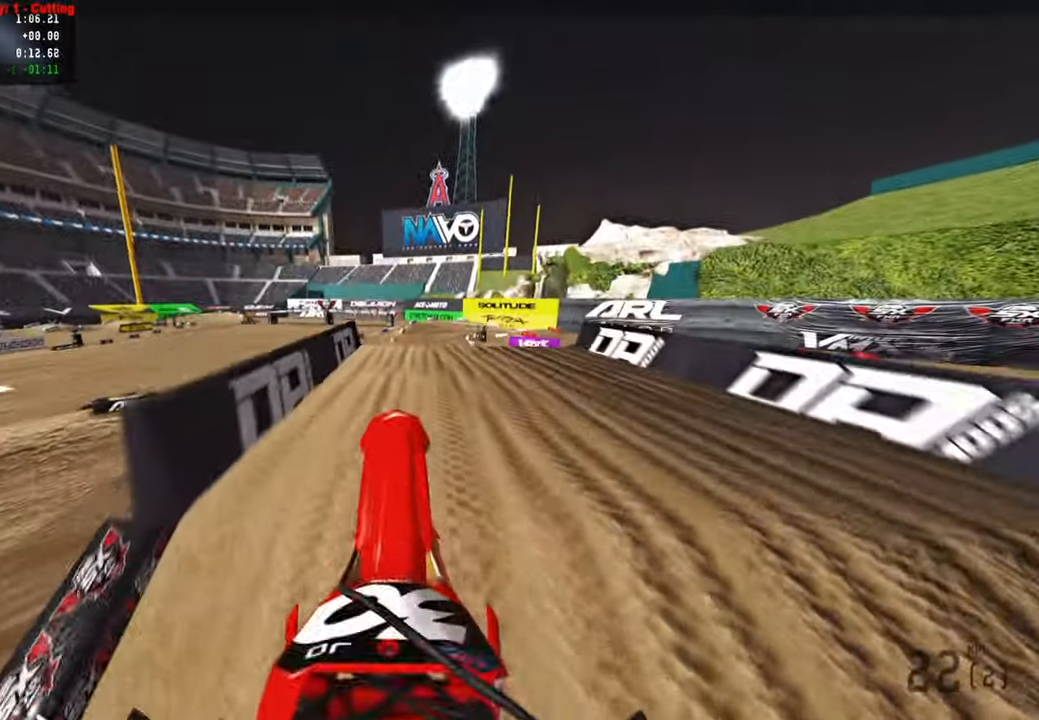
{"buttons": ["L2"], "left_stick": "center", "right_stick": "center", "events": [[50, "right_stick", "center"], [200, "CIRCLE", "down"], [266, "CIRCLE", "up"], [366, "L2", "down"]]}
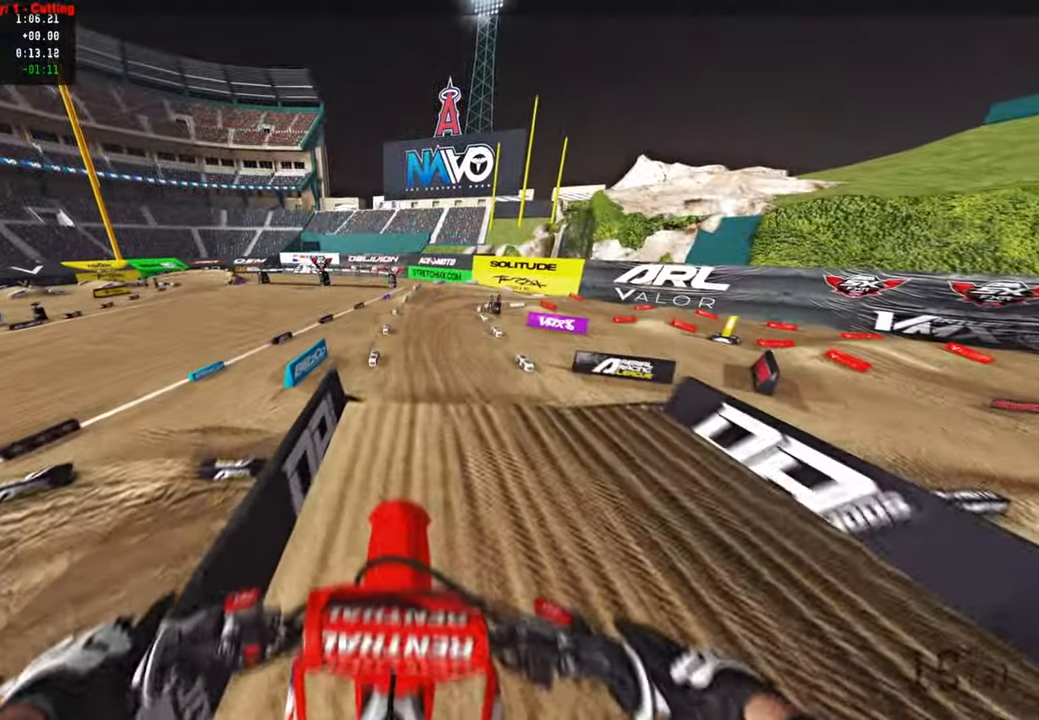
{"buttons": ["R2"], "left_stick": "center", "right_stick": "up", "events": [[16, "R2", "down"], [66, "L2", "up"], [300, "R3", "down"], [400, "R3", "up"], [433, "right_stick", "up"]]}
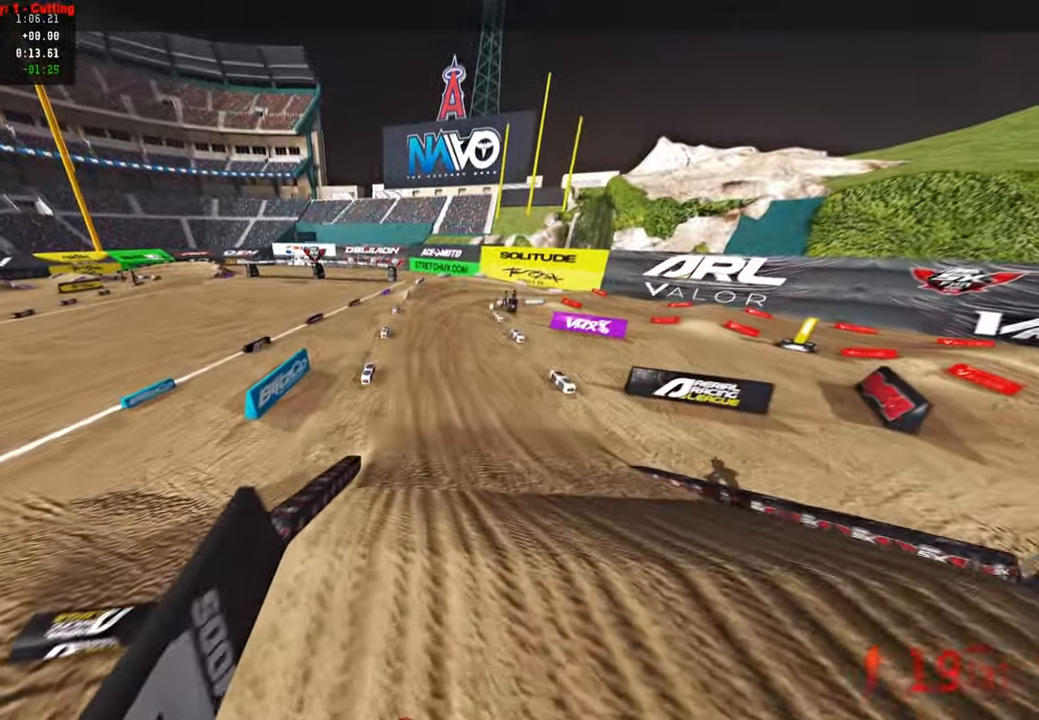
{"buttons": ["R2"], "left_stick": "center", "right_stick": "center", "events": [[333, "right_stick", "center"]]}
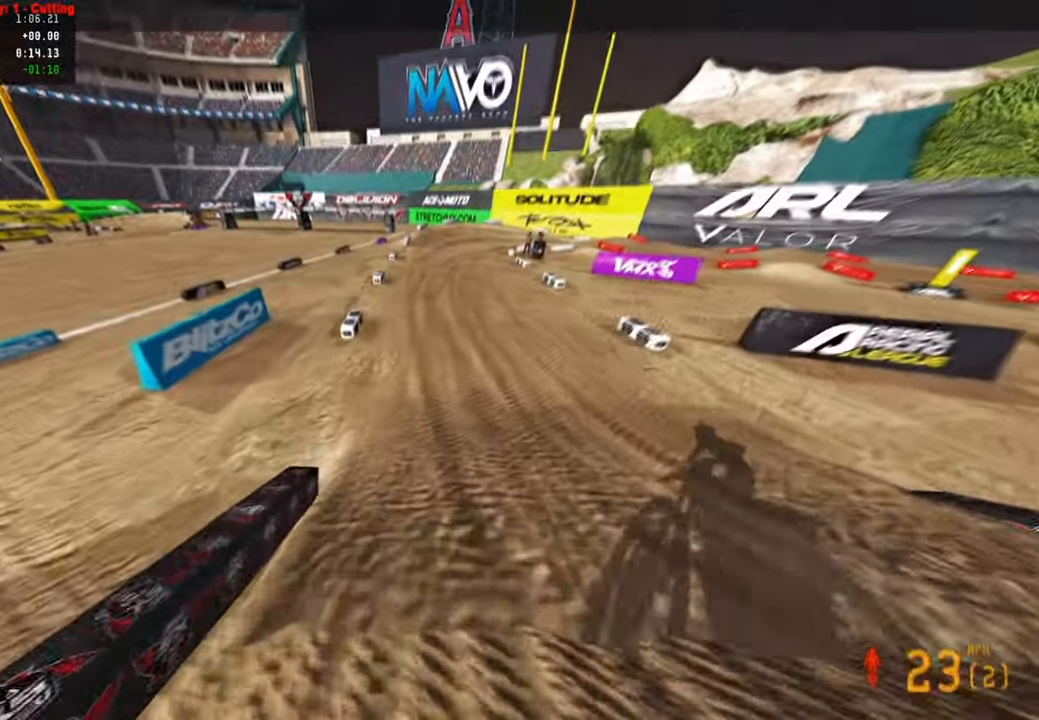
{"buttons": ["R2"], "left_stick": "up", "right_stick": "up", "events": [[16, "R3", "down"], [16, "left_stick", "up"], [133, "R3", "up"], [333, "right_stick", "up"]]}
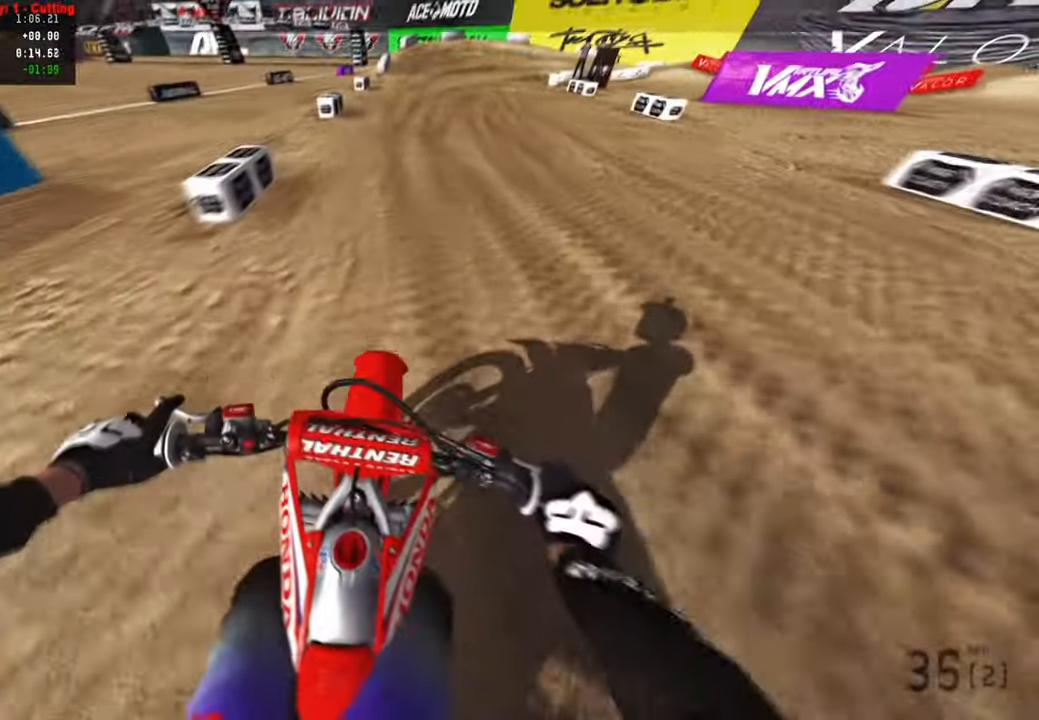
{"buttons": ["R2"], "left_stick": "up-right", "right_stick": "up", "events": [[166, "R3", "down"], [283, "R3", "up"], [500, "left_stick", "up-right"]]}
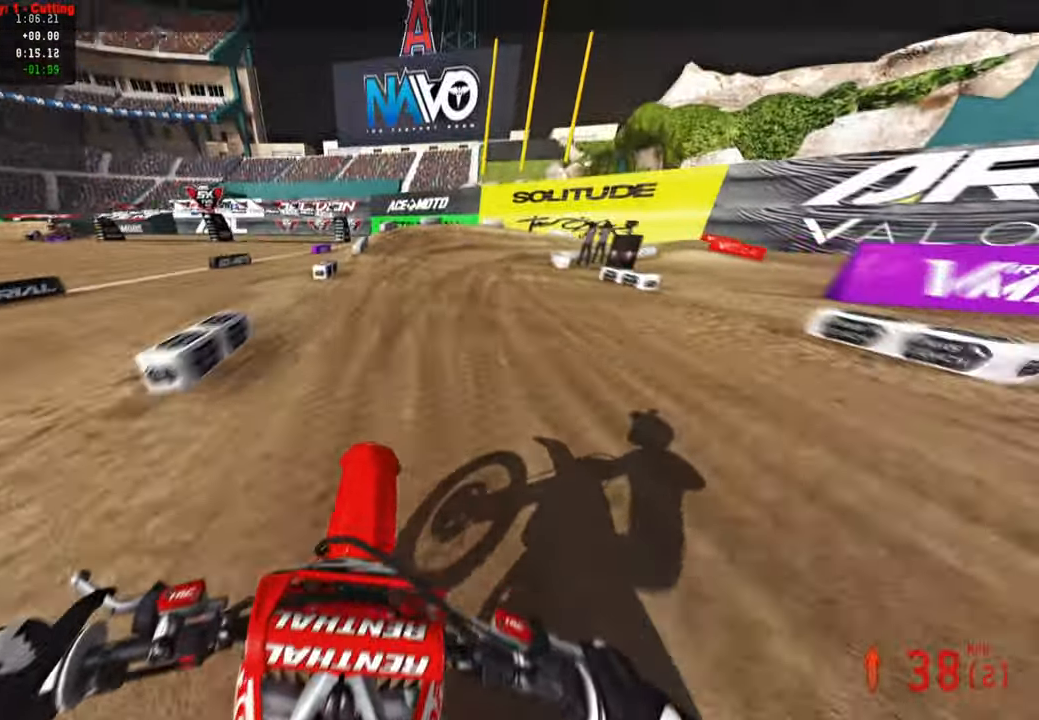
{"buttons": ["R2"], "left_stick": "up-right", "right_stick": "up-left", "events": [[133, "R1", "down"], [250, "R1", "up"], [383, "right_stick", "up-left"]]}
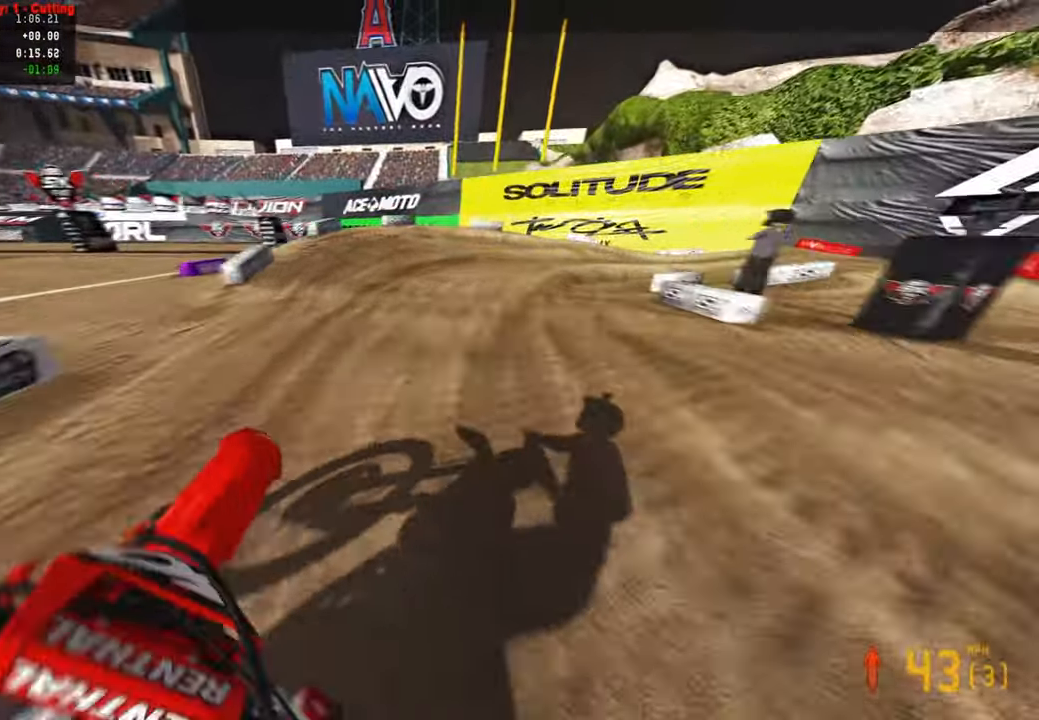
{"buttons": ["R2"], "left_stick": "up-right", "right_stick": "left", "events": [[300, "R2", "up"], [300, "right_stick", "left"], [450, "R2", "down"]]}
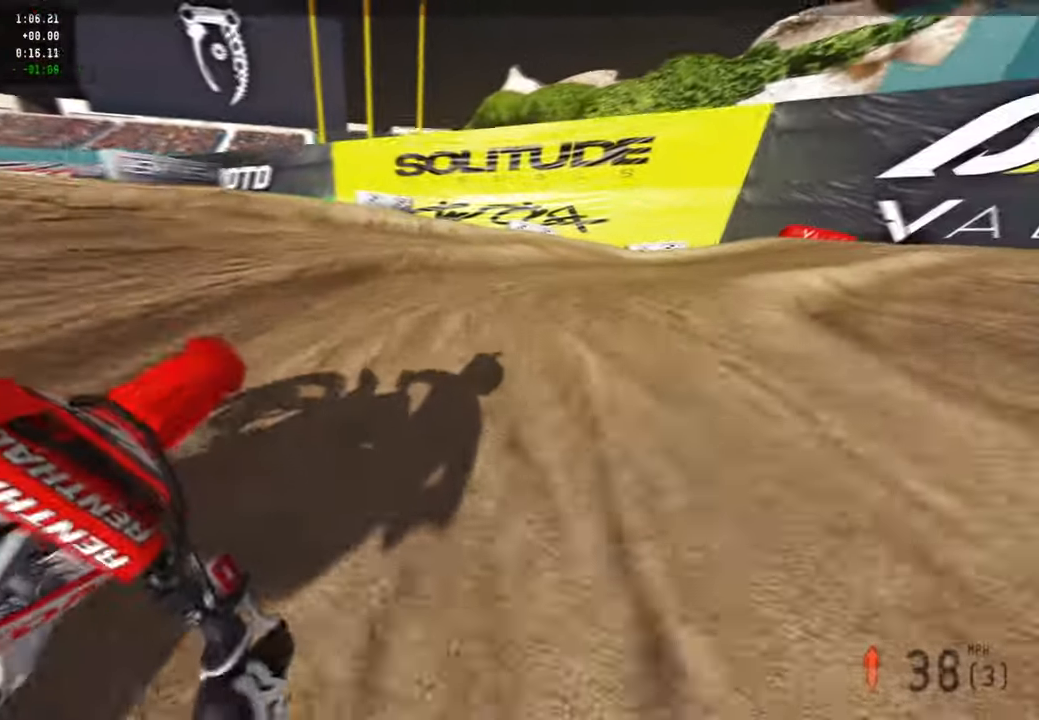
{"buttons": ["R2"], "left_stick": "up-right", "right_stick": "up-left", "events": [[66, "R2", "up"], [66, "right_stick", "up-left"], [233, "R2", "down"], [400, "R2", "up"], [466, "R2", "down"]]}
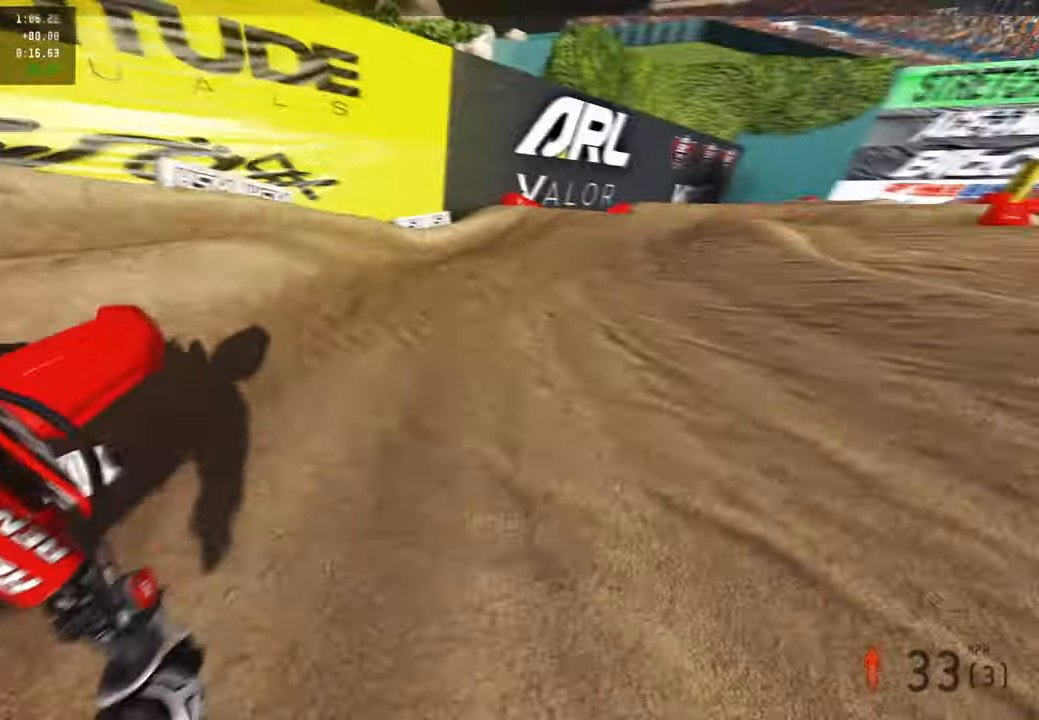
{"buttons": ["R2"], "left_stick": "up-right", "right_stick": "up-left", "events": [[200, "R2", "up"], [316, "R2", "down"]]}
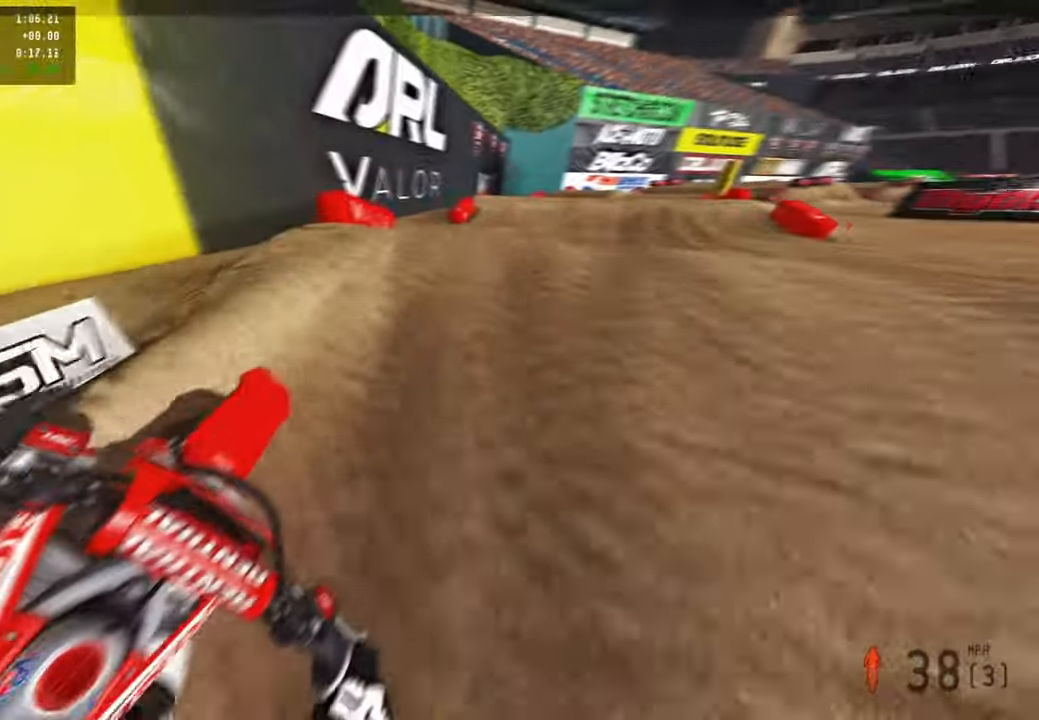
{"buttons": [], "left_stick": "up", "right_stick": "up", "events": [[250, "right_stick", "up"], [283, "R3", "down"], [300, "left_stick", "up"], [400, "R3", "up"], [433, "R2", "up"]]}
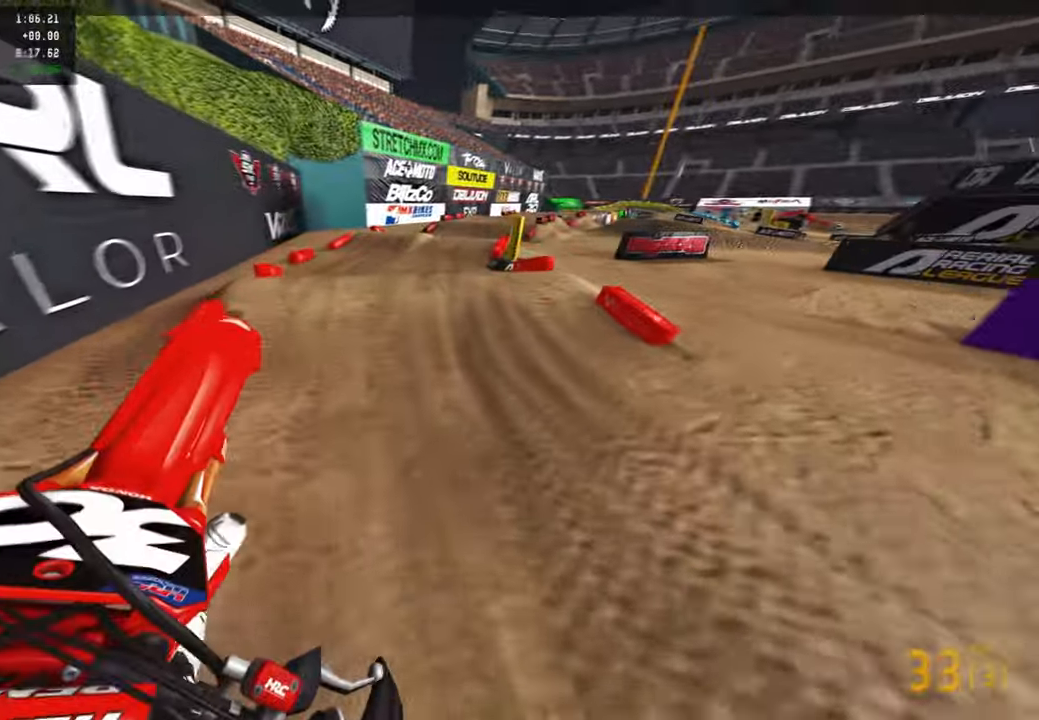
{"buttons": ["R2"], "left_stick": "up", "right_stick": "down-left", "events": [[350, "right_stick", "center"], [400, "R2", "down"], [483, "right_stick", "down-left"]]}
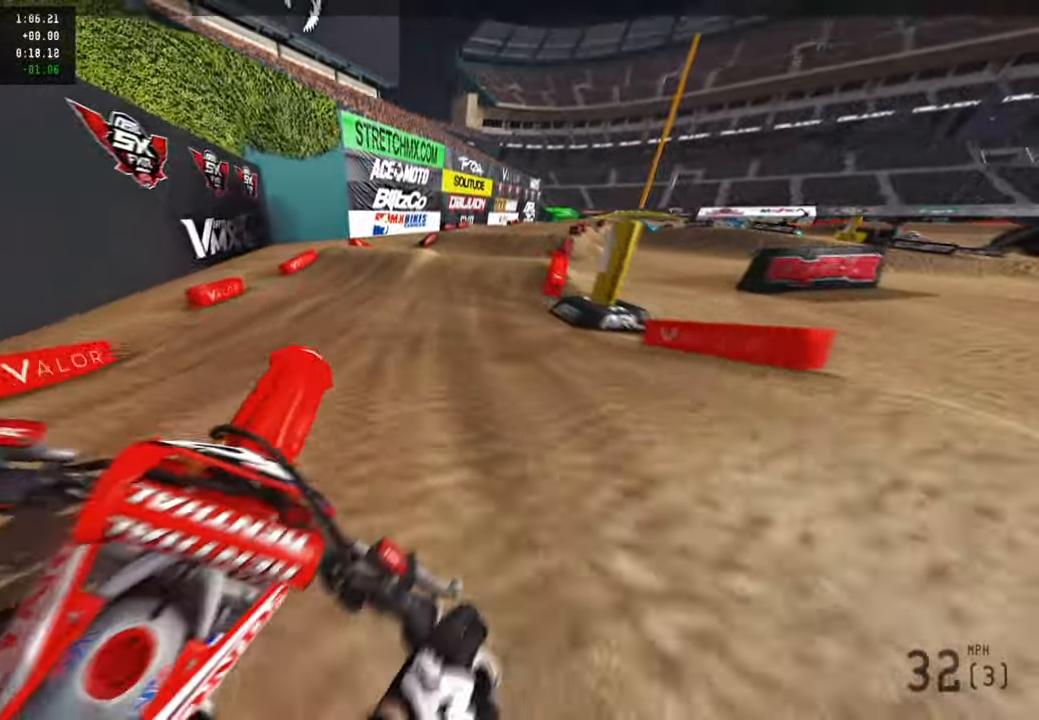
{"buttons": ["R2"], "left_stick": "up", "right_stick": "up-right", "events": [[33, "R3", "down"], [116, "right_stick", "down"], [150, "R3", "up"], [216, "right_stick", "center"], [350, "right_stick", "up-right"]]}
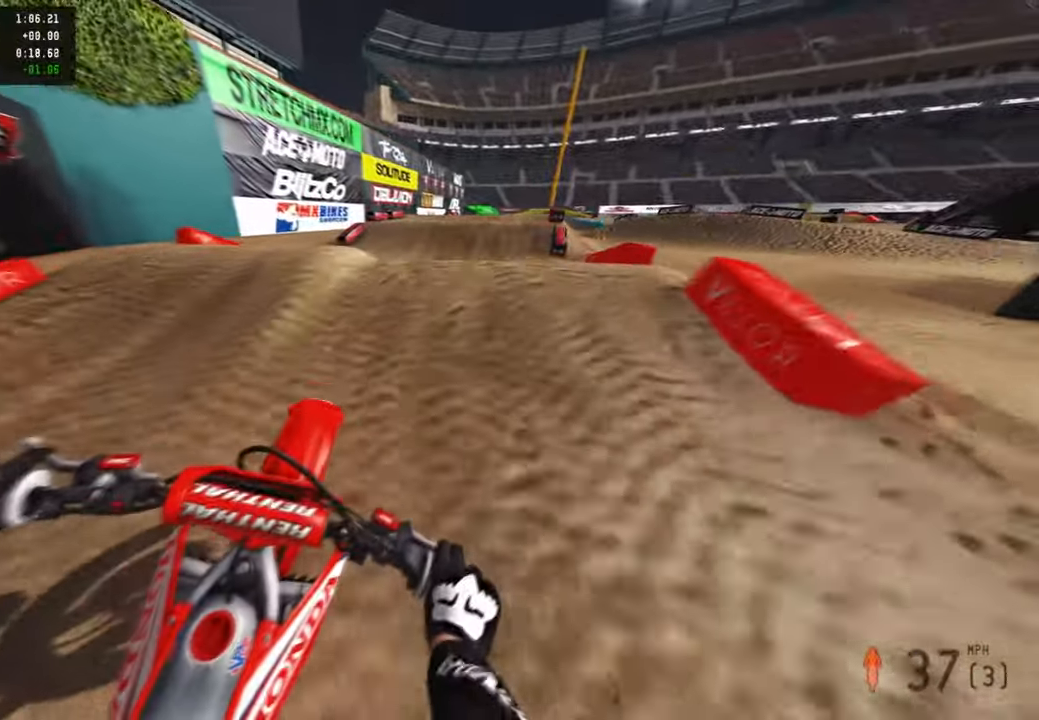
{"buttons": ["R2"], "left_stick": "up", "right_stick": "up", "events": [[83, "R3", "down"], [183, "R3", "up"], [216, "right_stick", "center"], [416, "right_stick", "up"]]}
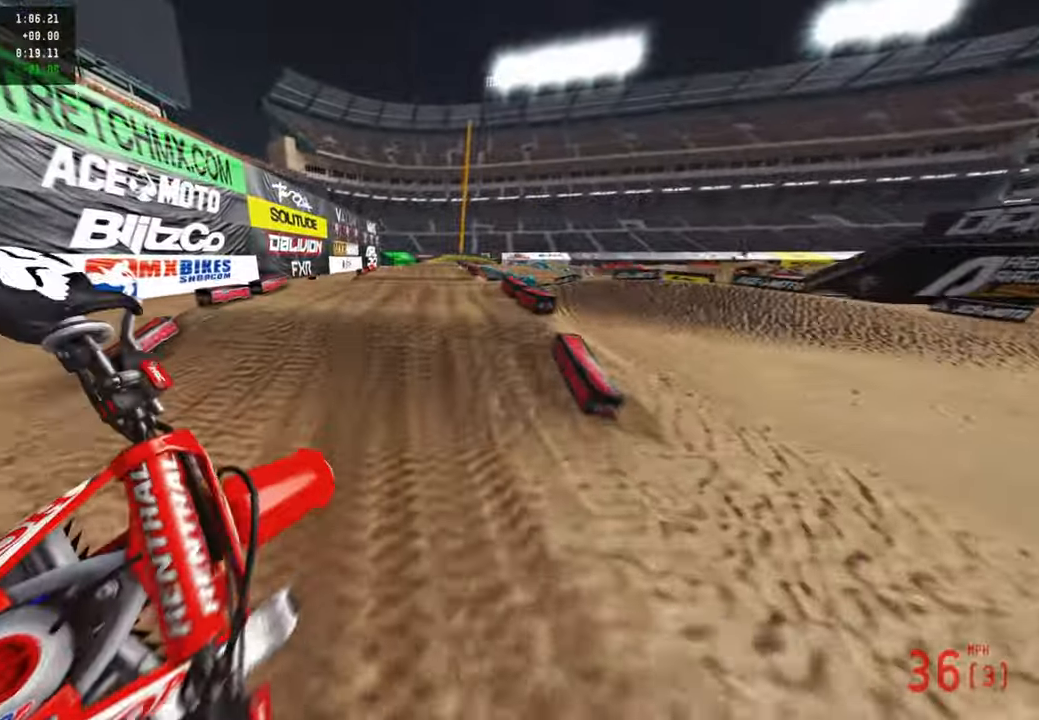
{"buttons": ["R2"], "left_stick": "center", "right_stick": "center", "events": [[16, "R3", "down"], [116, "R3", "up"], [200, "left_stick", "up-right"], [283, "right_stick", "center"], [366, "left_stick", "center"]]}
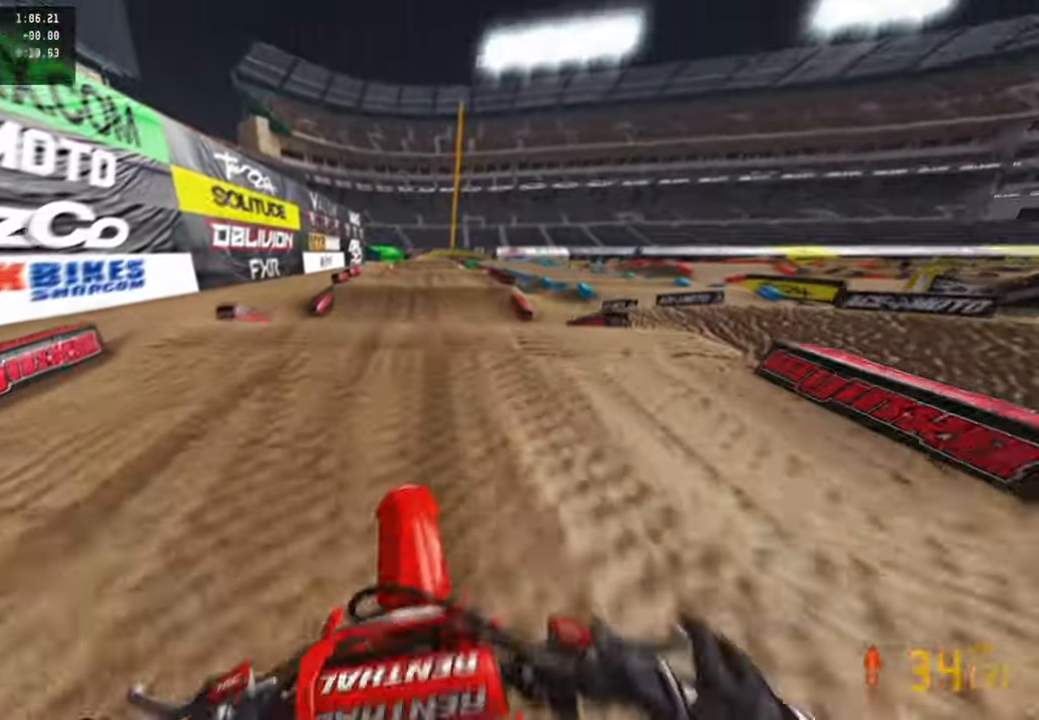
{"buttons": ["R2"], "left_stick": "center", "right_stick": "up", "events": [[116, "right_stick", "up-left"], [233, "right_stick", "up"]]}
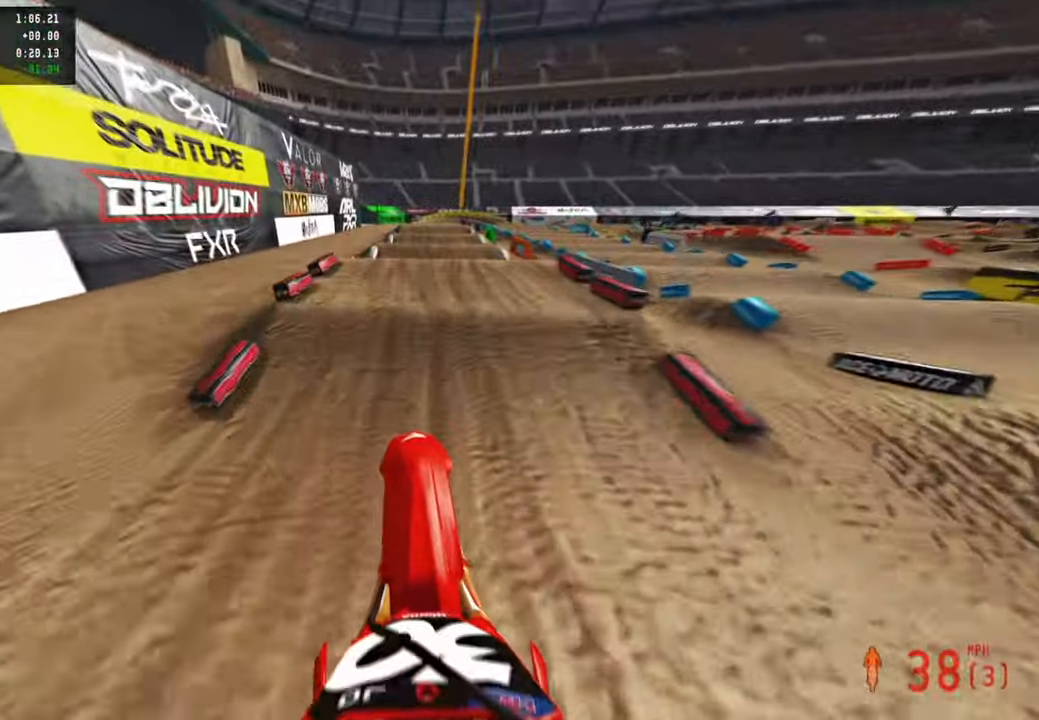
{"buttons": ["R2"], "left_stick": "center", "right_stick": "down-left", "events": [[166, "left_stick", "right"], [183, "right_stick", "center"], [283, "right_stick", "down-left"], [300, "left_stick", "center"]]}
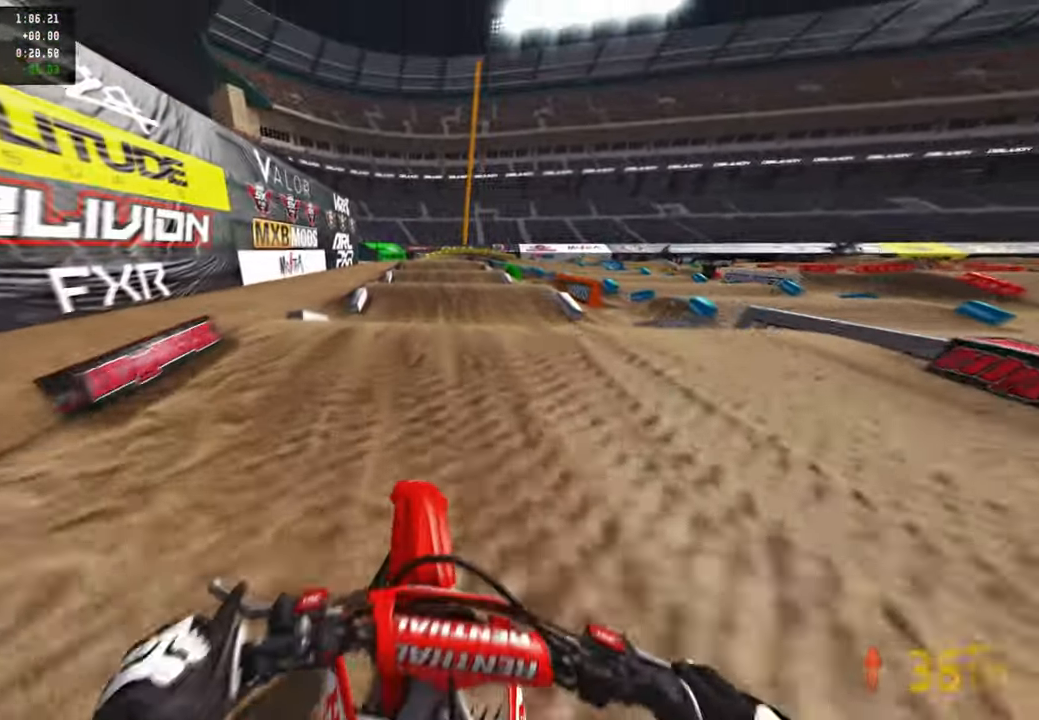
{"buttons": [], "left_stick": "center", "right_stick": "center", "events": [[66, "right_stick", "up-left"], [166, "right_stick", "up"], [400, "right_stick", "center"], [466, "R2", "up"]]}